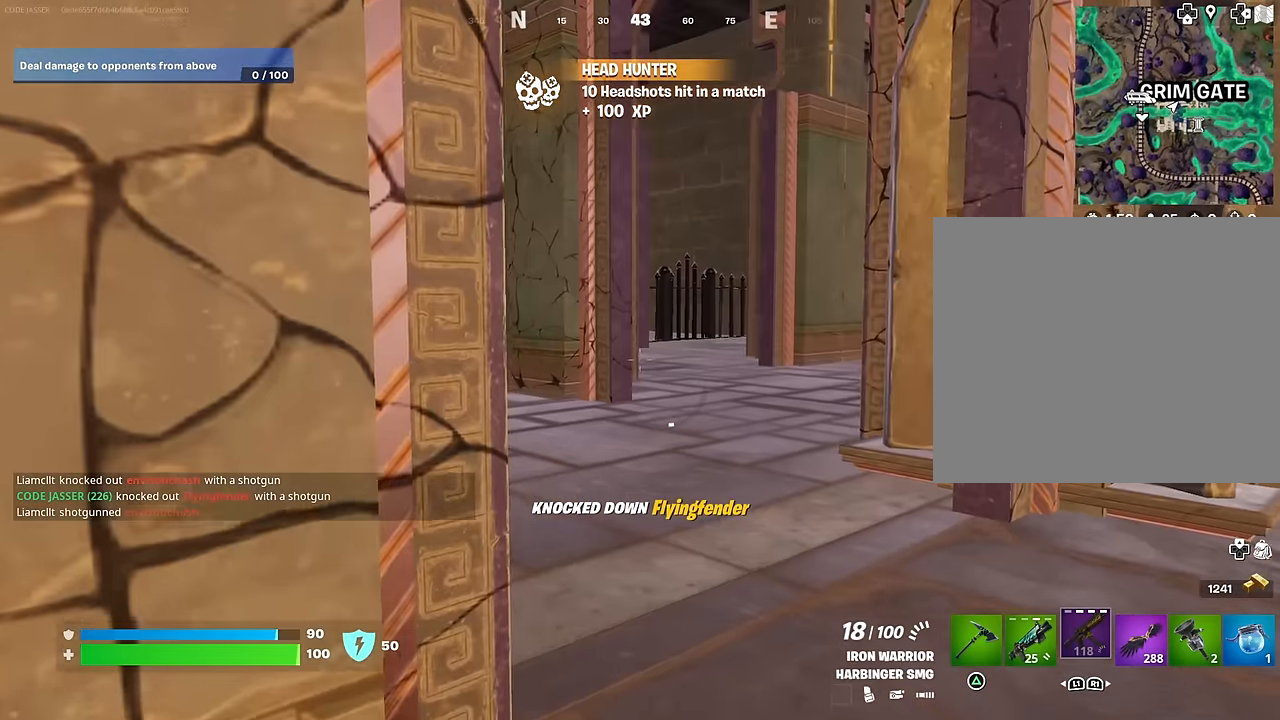
Gameplay with a controller (PlayStation layout); each line is a JSON object with the inputs held at the frame after it (dt_ms = milliseconds from this image to that frame). "events" lists button and stick changes between this image and that frame as [ms after this image, input, new state], when the widget could be followed in between.
{"dt_ms": 500, "buttons": [], "left_stick": "center", "right_stick": "center", "events": [[333, "right_stick", "left"], [467, "right_stick", "center"]]}
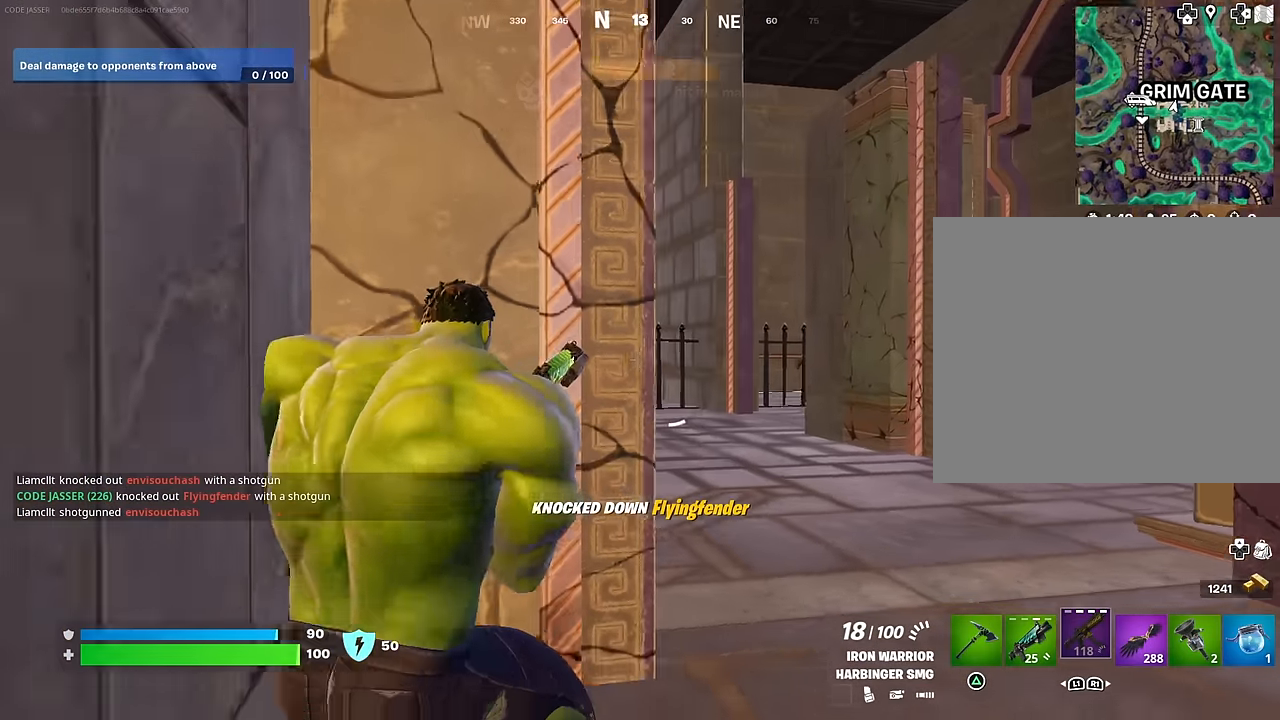
{"dt_ms": 500, "buttons": [], "left_stick": "center", "right_stick": "center", "events": []}
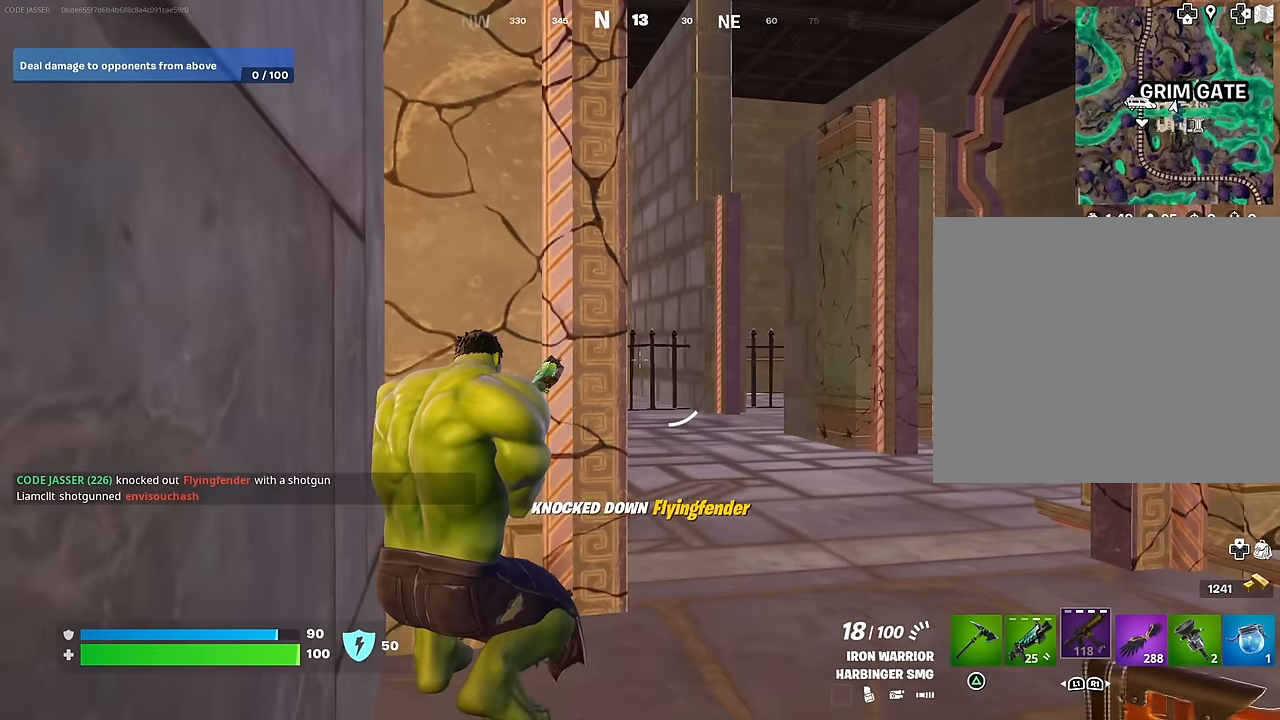
{"dt_ms": 500, "buttons": [], "left_stick": "center", "right_stick": "center", "events": []}
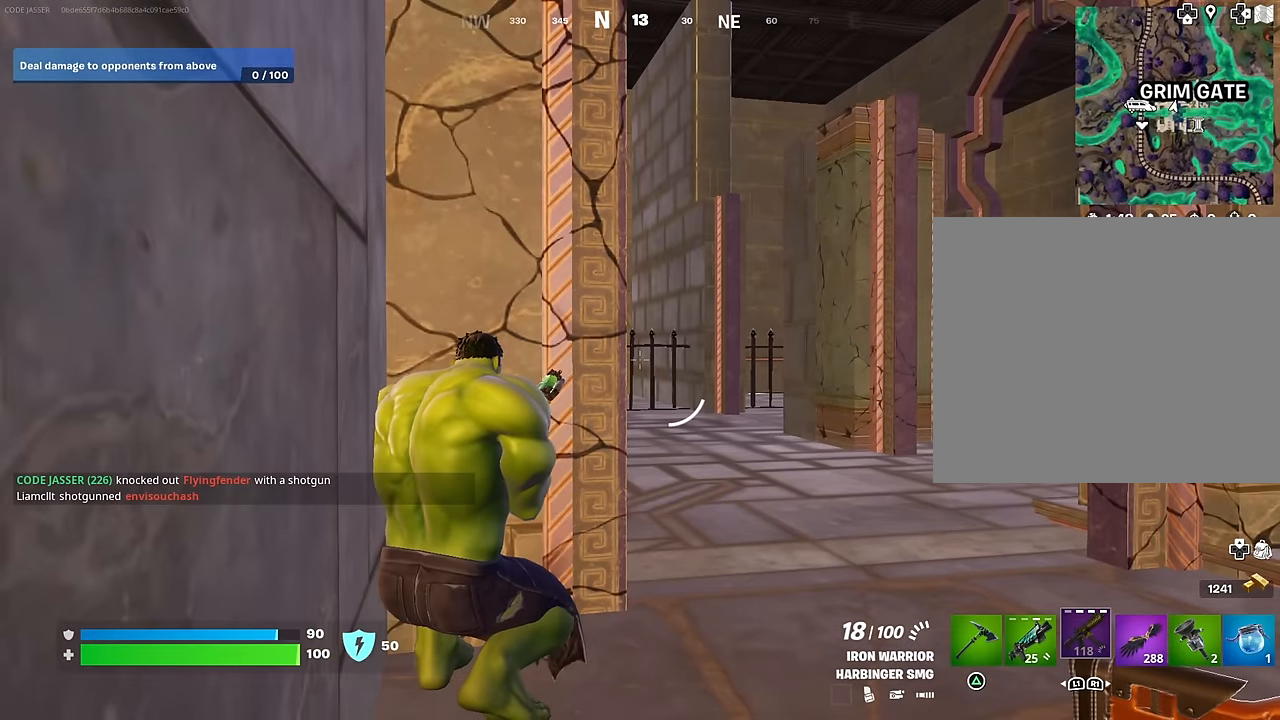
{"dt_ms": 500, "buttons": [], "left_stick": "center", "right_stick": "center", "events": [[317, "right_stick", "right"], [483, "right_stick", "center"]]}
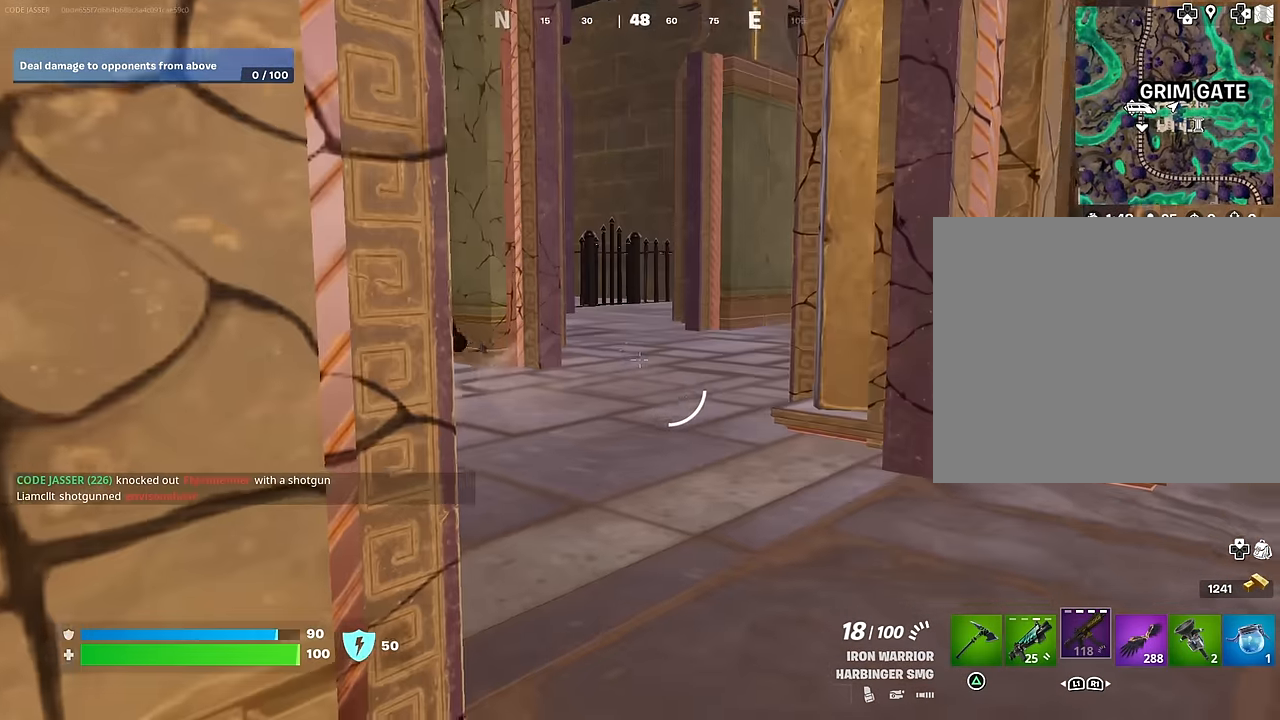
{"dt_ms": 500, "buttons": [], "left_stick": "right", "right_stick": "center", "events": [[67, "right_stick", "left"], [233, "R3", "down"], [233, "left_stick", "right"], [283, "right_stick", "center"], [317, "R3", "up"]]}
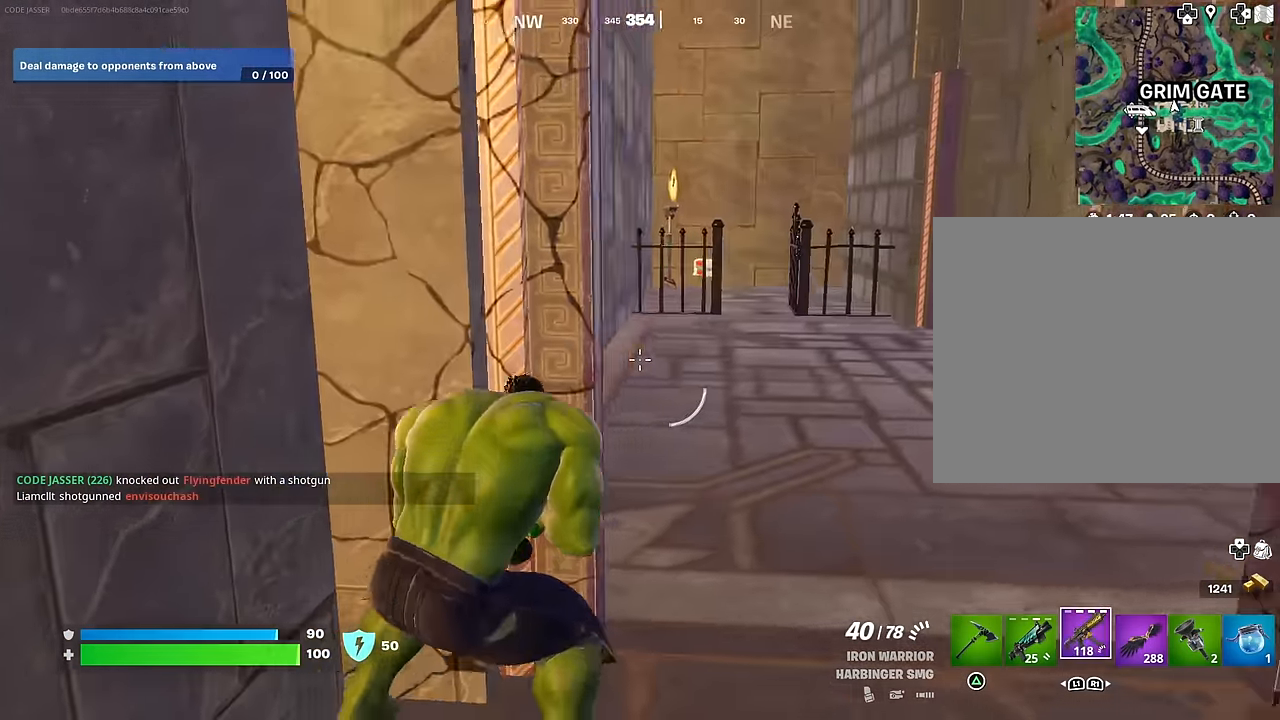
{"dt_ms": 500, "buttons": ["L2"], "left_stick": "up-right", "right_stick": "left", "events": [[50, "left_stick", "up-right"], [67, "right_stick", "left"], [233, "right_stick", "center"], [400, "right_stick", "left"], [450, "L2", "down"]]}
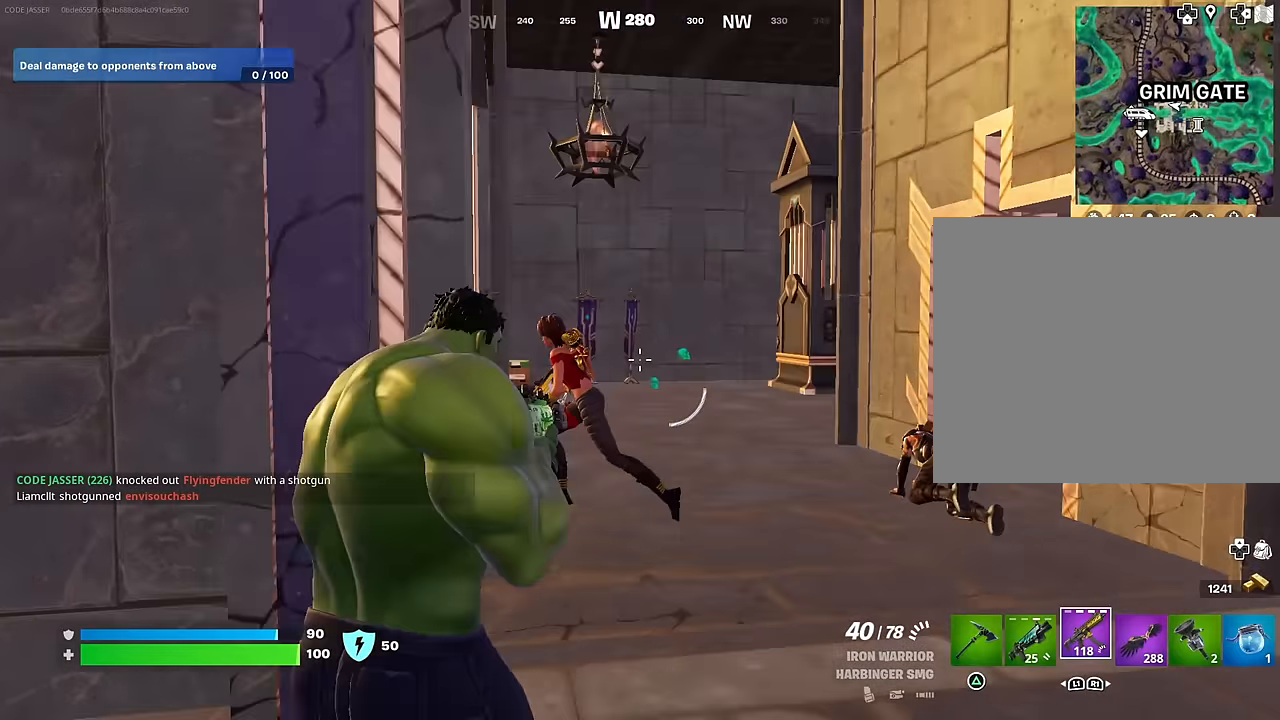
{"dt_ms": 500, "buttons": ["L3"], "left_stick": "up-right", "right_stick": "center", "events": [[33, "R2", "down"], [300, "L2", "up"], [400, "R2", "up"], [417, "L3", "down"], [450, "right_stick", "center"]]}
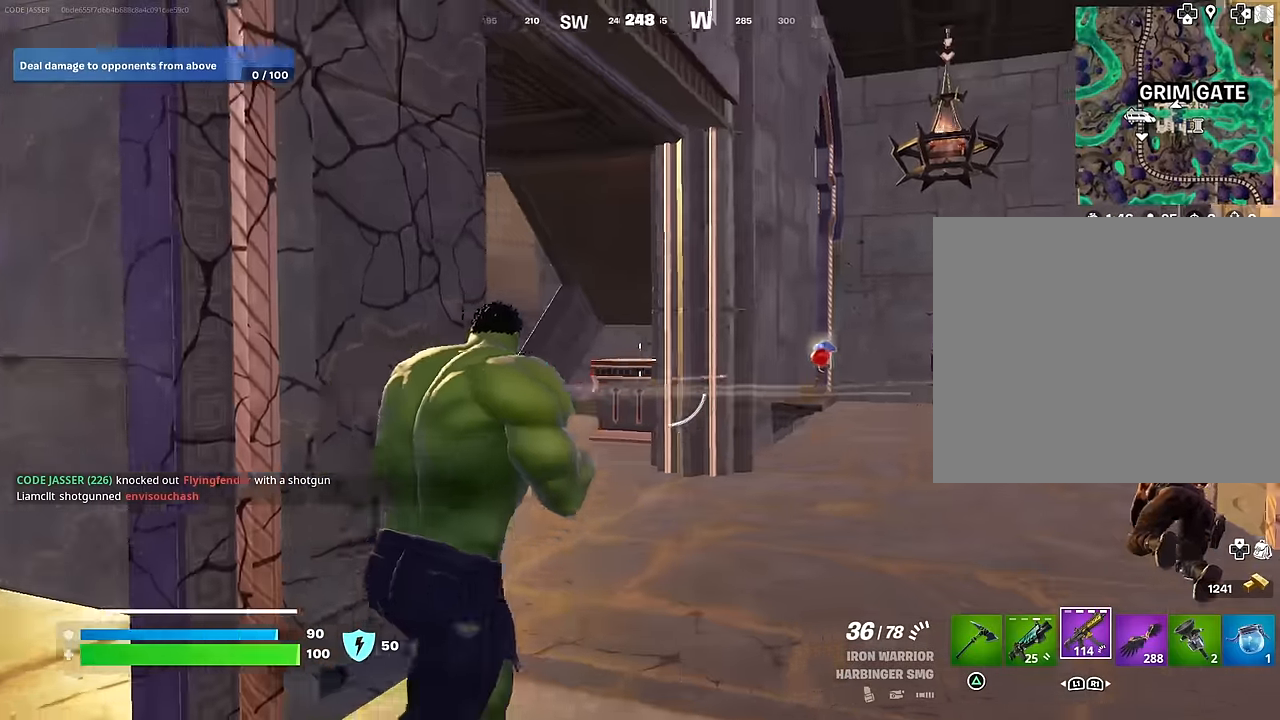
{"dt_ms": 500, "buttons": ["L2"], "left_stick": "up-right", "right_stick": "up", "events": [[33, "L3", "up"], [50, "L1", "down"], [83, "right_stick", "left"], [133, "L1", "up"], [317, "right_stick", "center"], [383, "L2", "down"], [467, "right_stick", "up"]]}
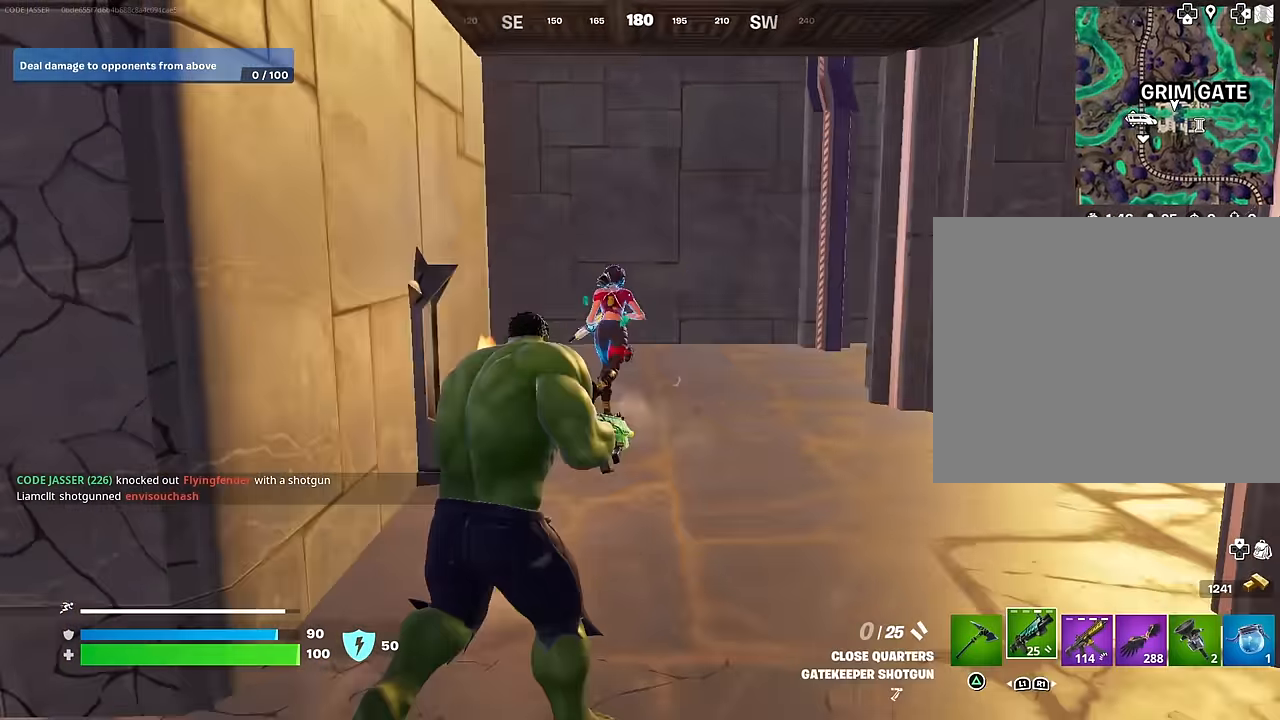
{"dt_ms": 500, "buttons": [], "left_stick": "up", "right_stick": "center", "events": [[33, "right_stick", "up-left"], [267, "L2", "up"], [267, "right_stick", "down"], [333, "left_stick", "up"], [367, "right_stick", "right"], [483, "right_stick", "center"]]}
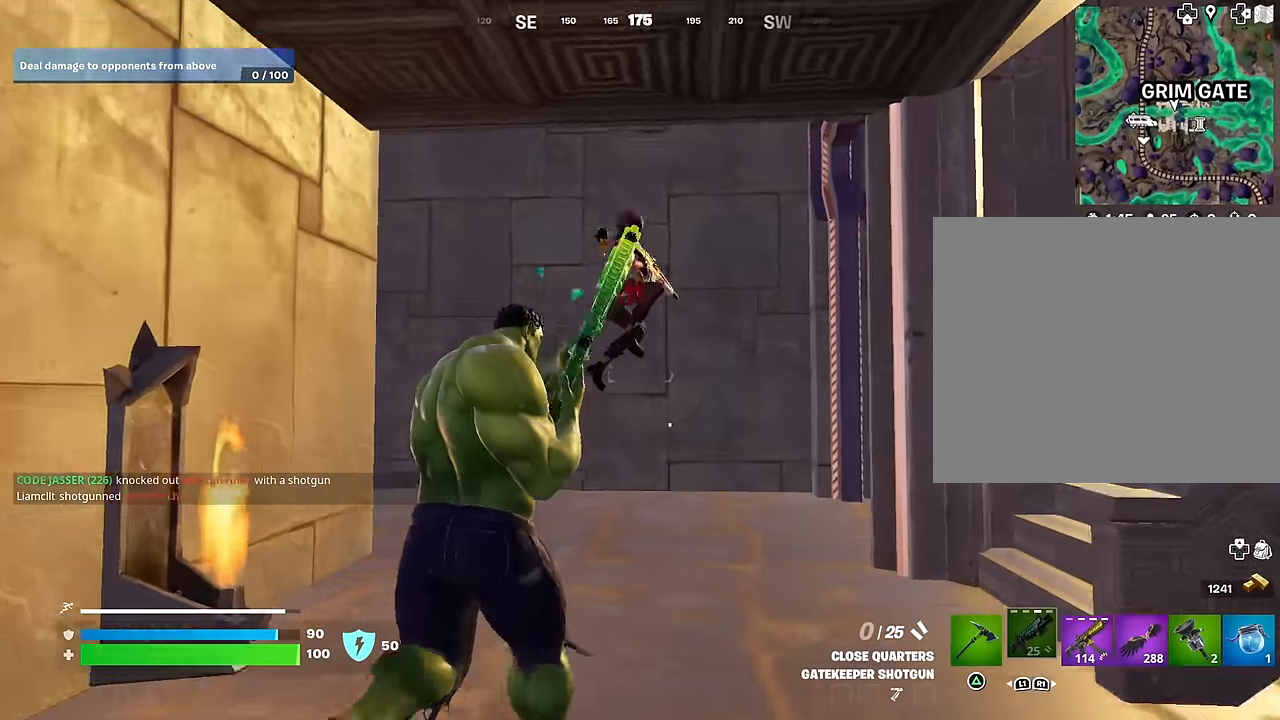
{"dt_ms": 500, "buttons": [], "left_stick": "up-left", "right_stick": "right", "events": [[133, "left_stick", "up-left"], [200, "right_stick", "up-right"], [217, "R1", "down"], [300, "R1", "up"], [317, "right_stick", "center"], [433, "right_stick", "right"]]}
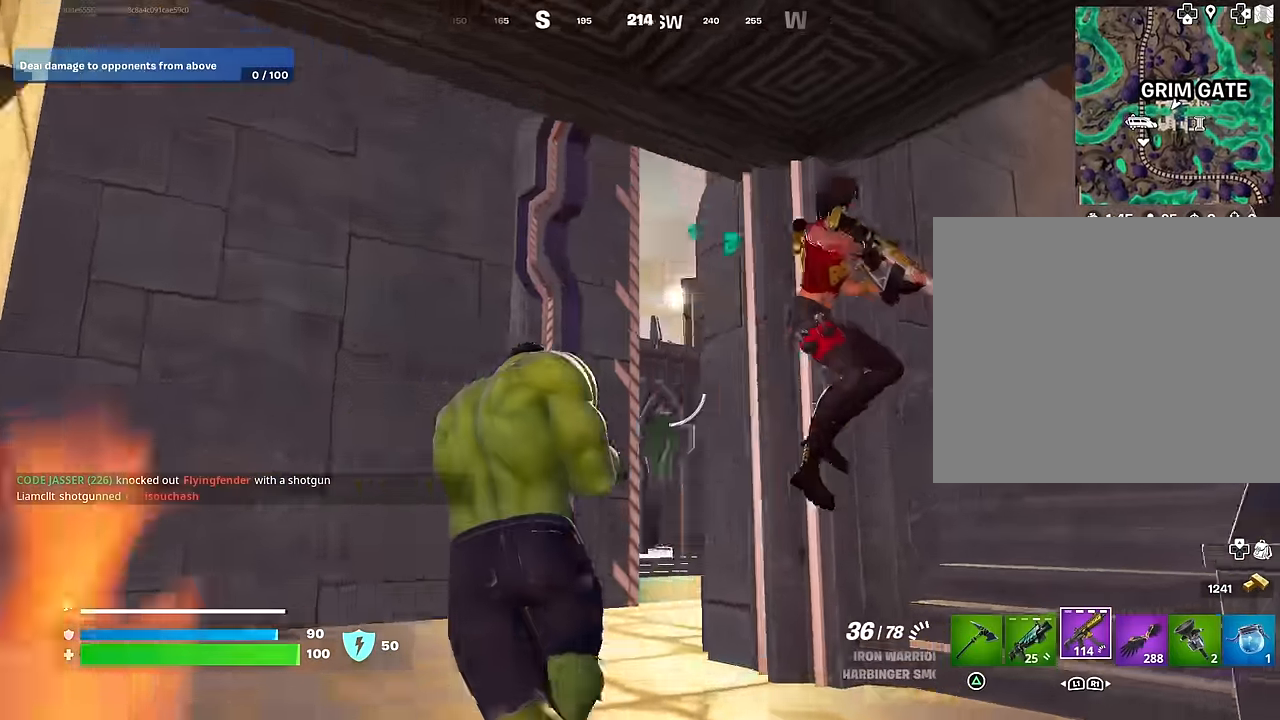
{"dt_ms": 500, "buttons": ["R2"], "left_stick": "up", "right_stick": "down", "events": [[67, "R2", "down"], [67, "right_stick", "down-right"], [133, "left_stick", "up-right"], [183, "right_stick", "right"], [367, "R1", "down"], [367, "right_stick", "center"], [433, "left_stick", "up"], [483, "R1", "up"], [483, "right_stick", "down"]]}
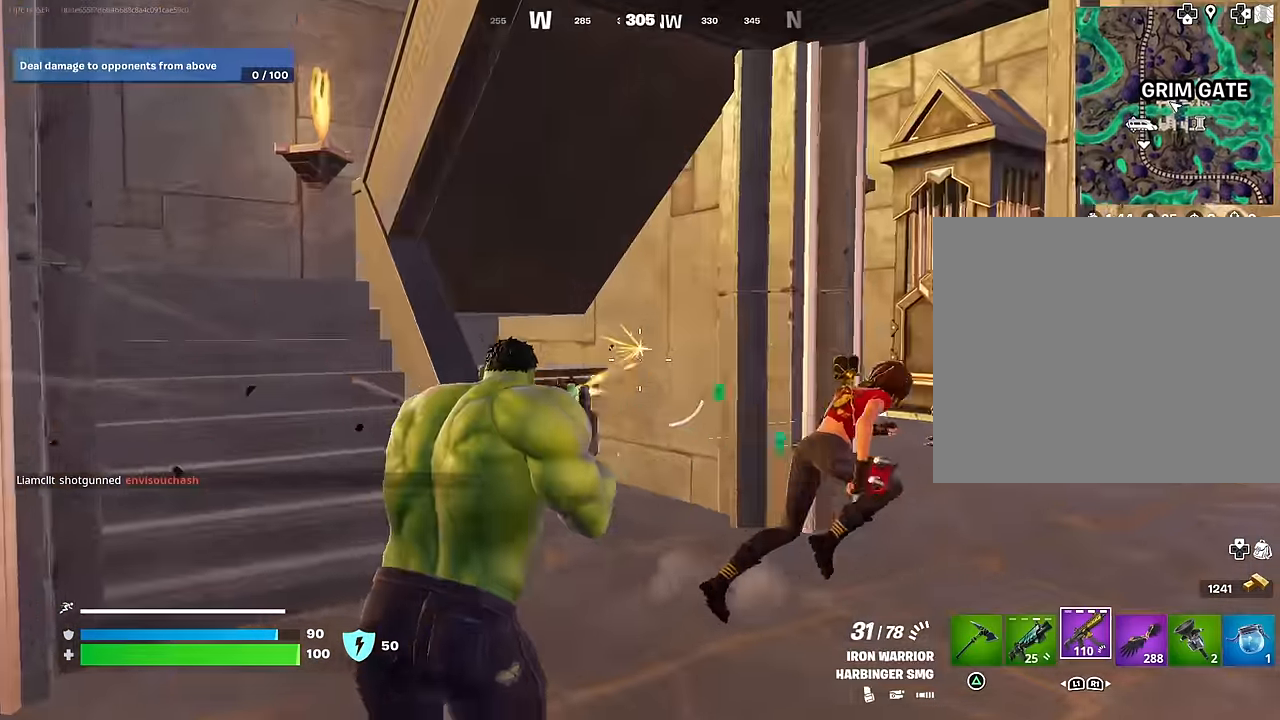
{"dt_ms": 500, "buttons": ["L2", "R2"], "left_stick": "up-right", "right_stick": "up-right", "events": [[50, "left_stick", "up-right"], [100, "right_stick", "right"], [266, "L2", "down"], [316, "right_stick", "left"], [366, "right_stick", "up-left"], [466, "right_stick", "up-right"]]}
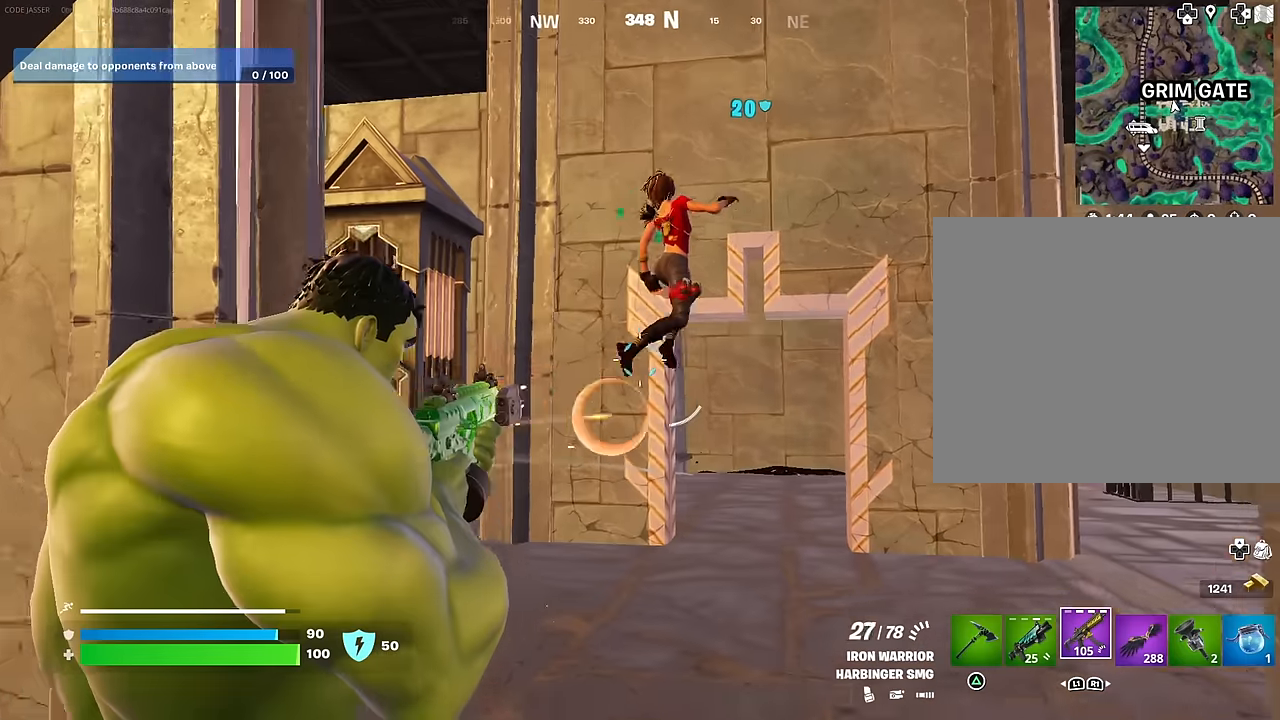
{"dt_ms": 1000, "buttons": ["L2", "R2"], "left_stick": "down-left", "right_stick": "right"}
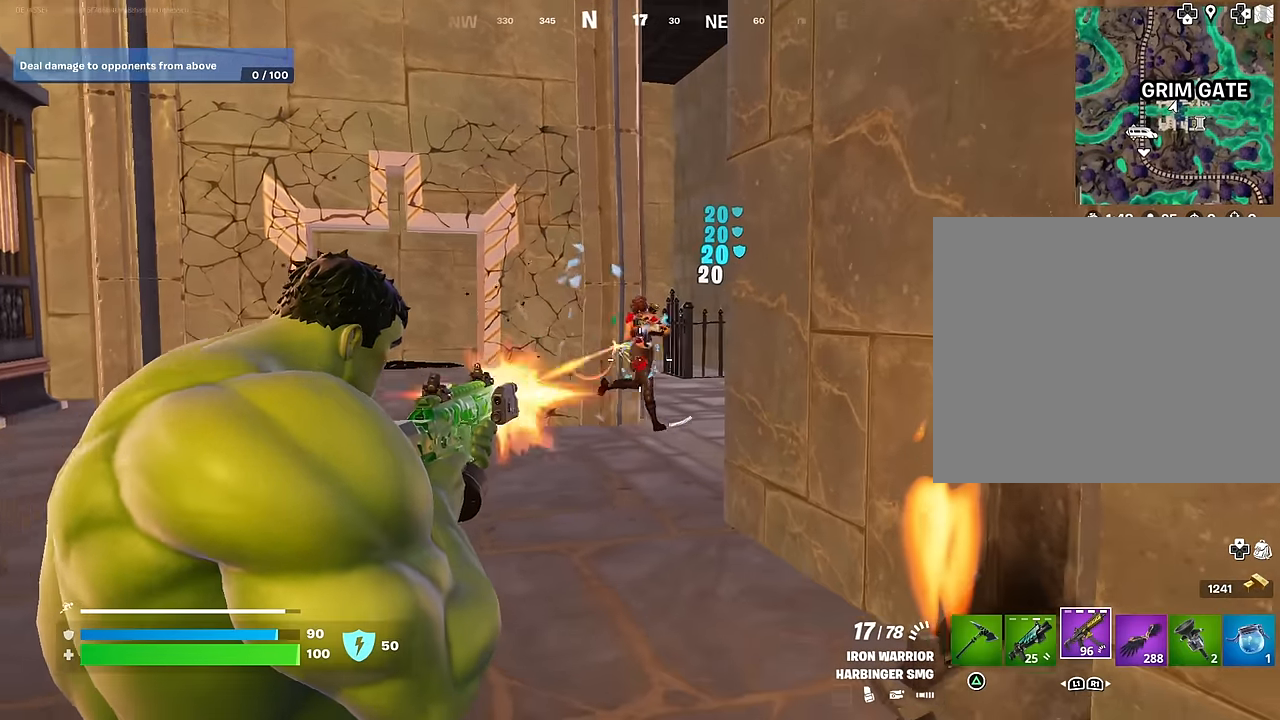
{"dt_ms": 500, "buttons": [], "left_stick": "down-left", "right_stick": "down-left"}
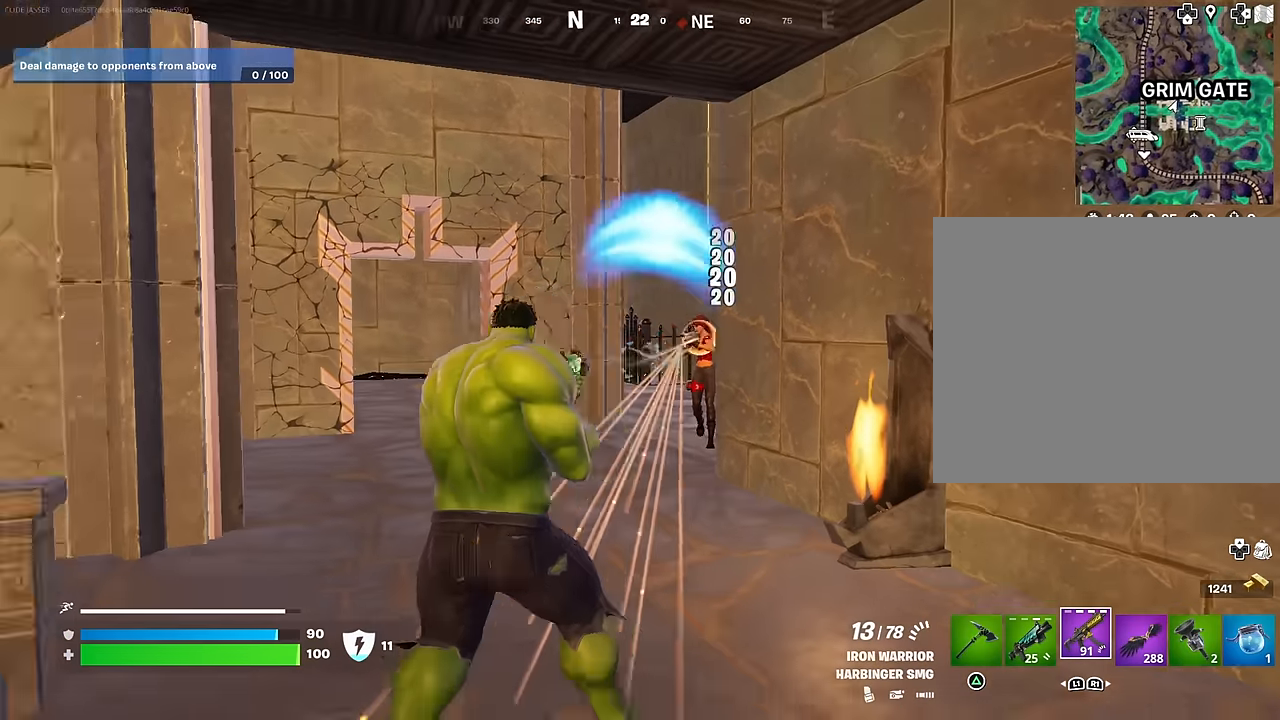
{"dt_ms": 500, "buttons": [], "left_stick": "up-left", "right_stick": "center", "events": [[33, "left_stick", "up-left"], [66, "L3", "down"], [66, "right_stick", "left"], [150, "L3", "up"], [383, "right_stick", "center"]]}
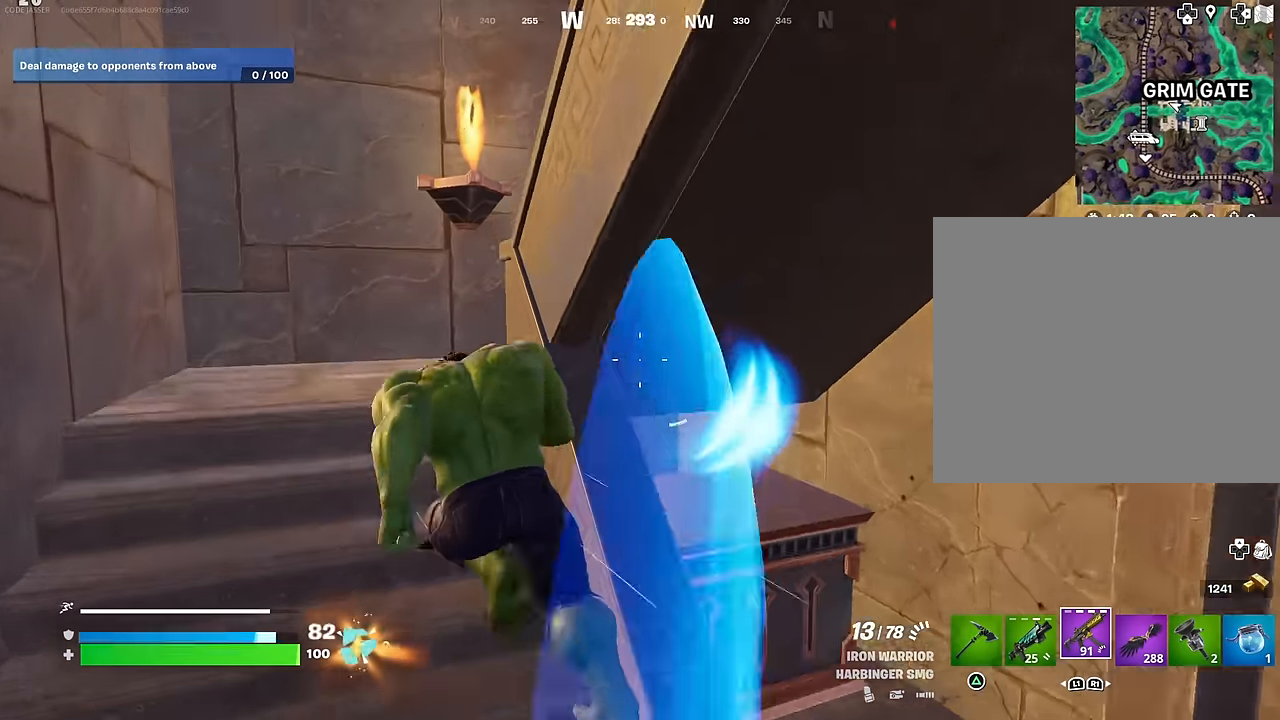
{"dt_ms": 500, "buttons": [], "left_stick": "right", "right_stick": "center", "events": [[133, "right_stick", "right"], [283, "left_stick", "right"], [433, "right_stick", "center"]]}
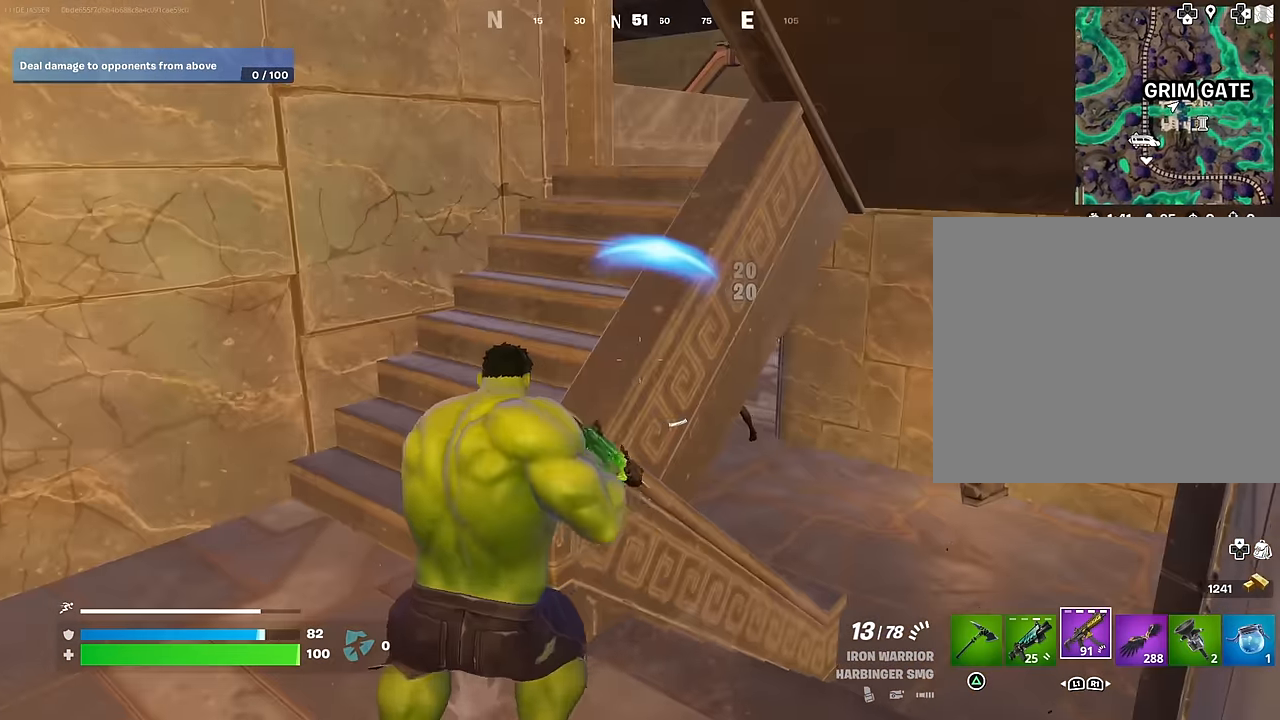
{"dt_ms": 500, "buttons": ["L2"], "left_stick": "right", "right_stick": "up-left", "events": [[133, "right_stick", "right"], [166, "L2", "down"], [183, "right_stick", "center"], [233, "right_stick", "left"], [316, "right_stick", "up-left"]]}
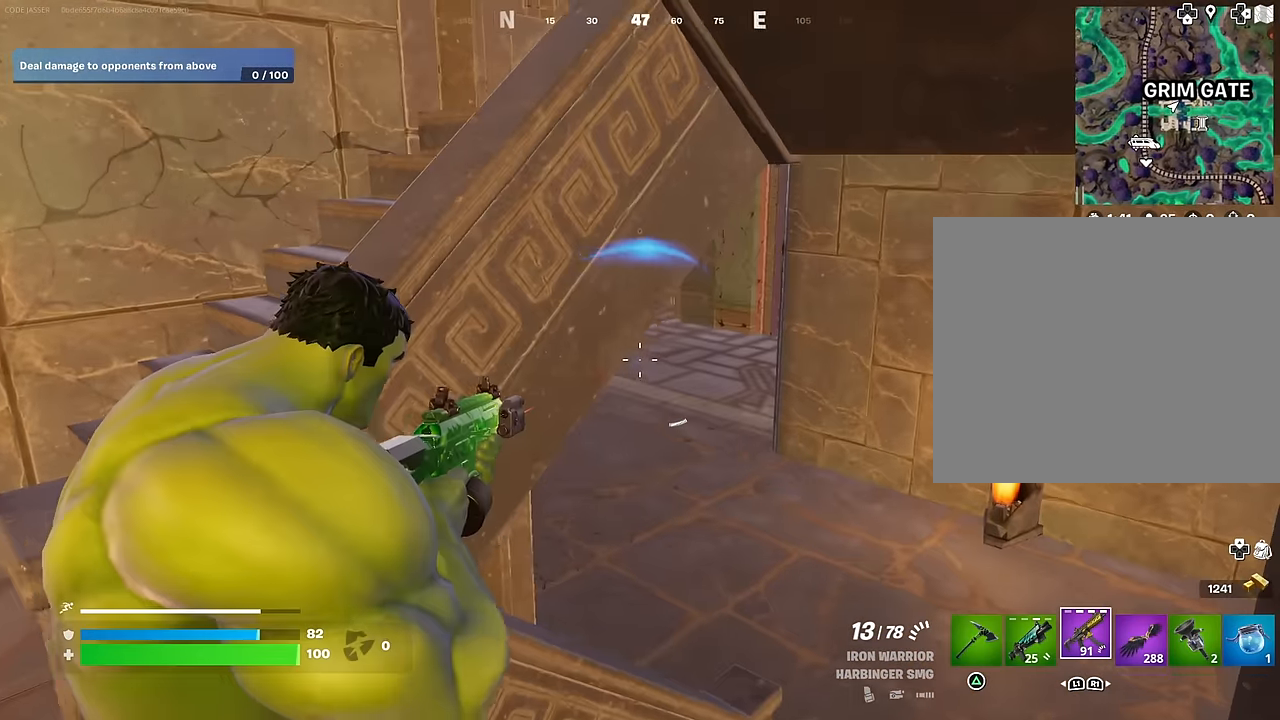
{"dt_ms": 500, "buttons": [], "left_stick": "right", "right_stick": "center", "events": [[16, "L2", "up"], [166, "right_stick", "center"], [300, "right_stick", "left"], [383, "right_stick", "center"]]}
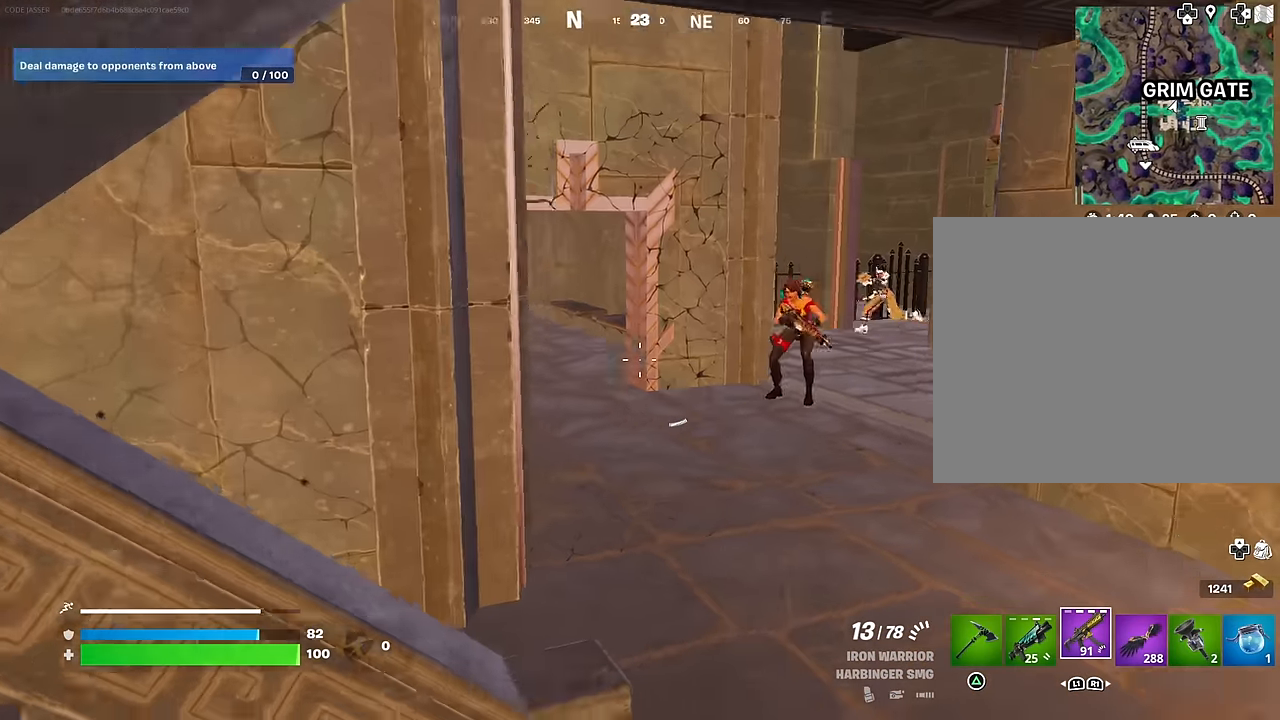
{"dt_ms": 500, "buttons": ["L2", "R2"], "left_stick": "down-left", "right_stick": "down-right", "events": [[16, "right_stick", "right"], [33, "L2", "down"], [100, "R2", "down"], [133, "left_stick", "left"], [133, "right_stick", "left"], [233, "right_stick", "up-right"], [383, "right_stick", "down-right"], [433, "left_stick", "down-left"]]}
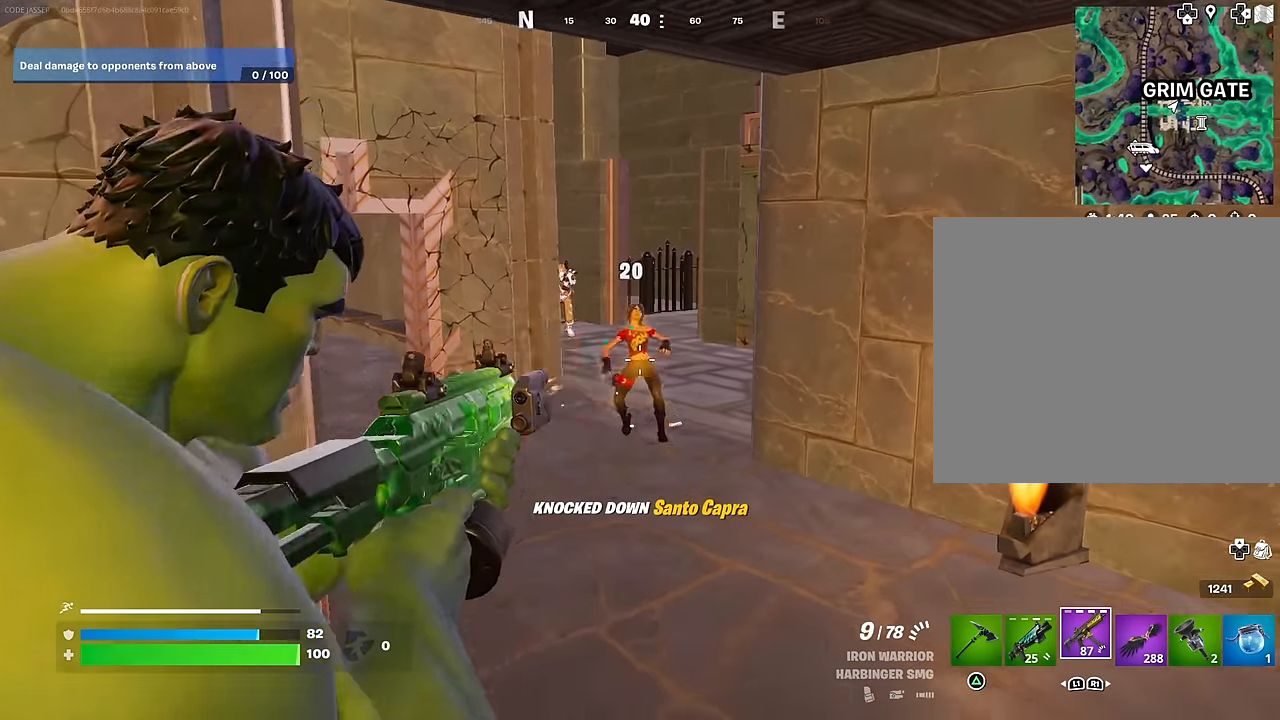
{"dt_ms": 500, "buttons": [], "left_stick": "up-left", "right_stick": "center", "events": [[16, "L2", "up"], [50, "right_stick", "up"], [100, "R2", "up"], [100, "right_stick", "center"], [116, "SQUARE", "down"], [183, "SQUARE", "up"], [183, "right_stick", "down-left"], [250, "left_stick", "left"], [266, "right_stick", "center"], [433, "left_stick", "up-left"]]}
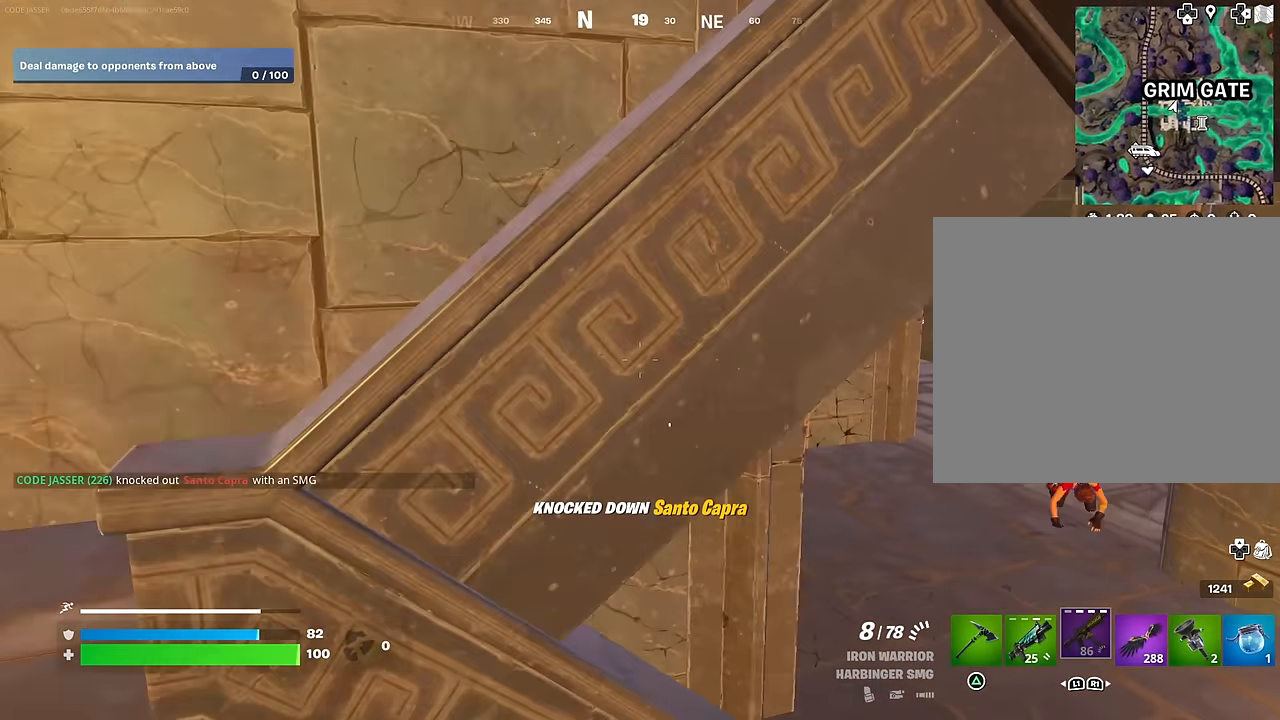
{"dt_ms": 500, "buttons": [], "left_stick": "center", "right_stick": "center", "events": [[216, "R3", "down"], [250, "left_stick", "right"], [300, "R3", "up"], [316, "right_stick", "up-left"], [416, "right_stick", "center"], [450, "left_stick", "center"]]}
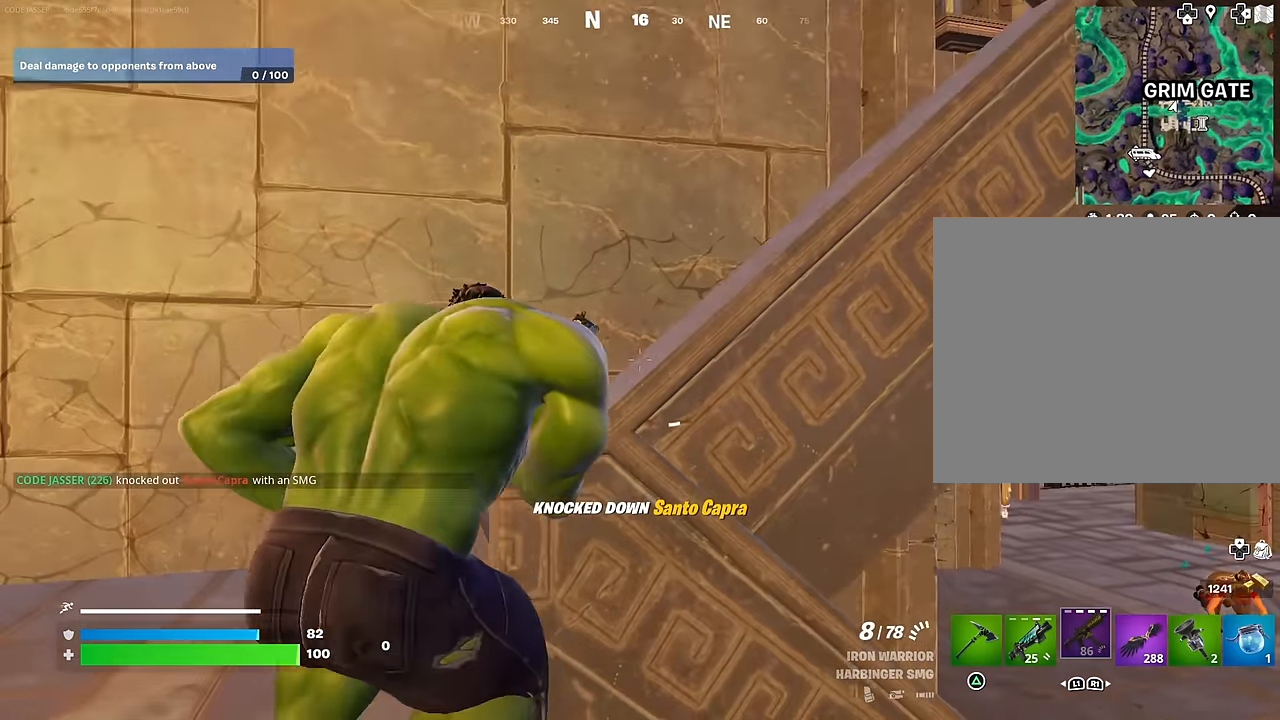
{"dt_ms": 500, "buttons": [], "left_stick": "center", "right_stick": "center", "events": []}
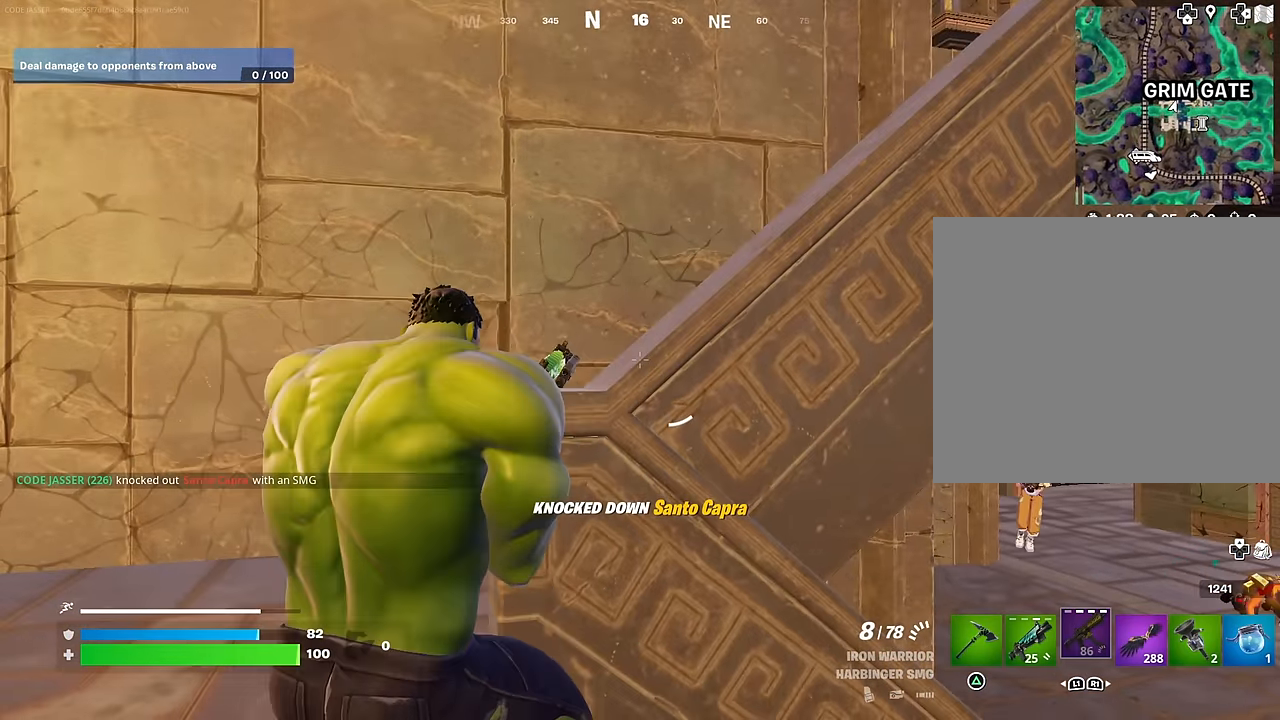
{"dt_ms": 500, "buttons": [], "left_stick": "down", "right_stick": "down-right", "events": [[233, "R3", "down"], [266, "left_stick", "left"], [316, "R3", "up"], [366, "right_stick", "down-right"], [383, "left_stick", "down-left"], [466, "R1", "down"], [483, "R1", "up"], [483, "left_stick", "down"]]}
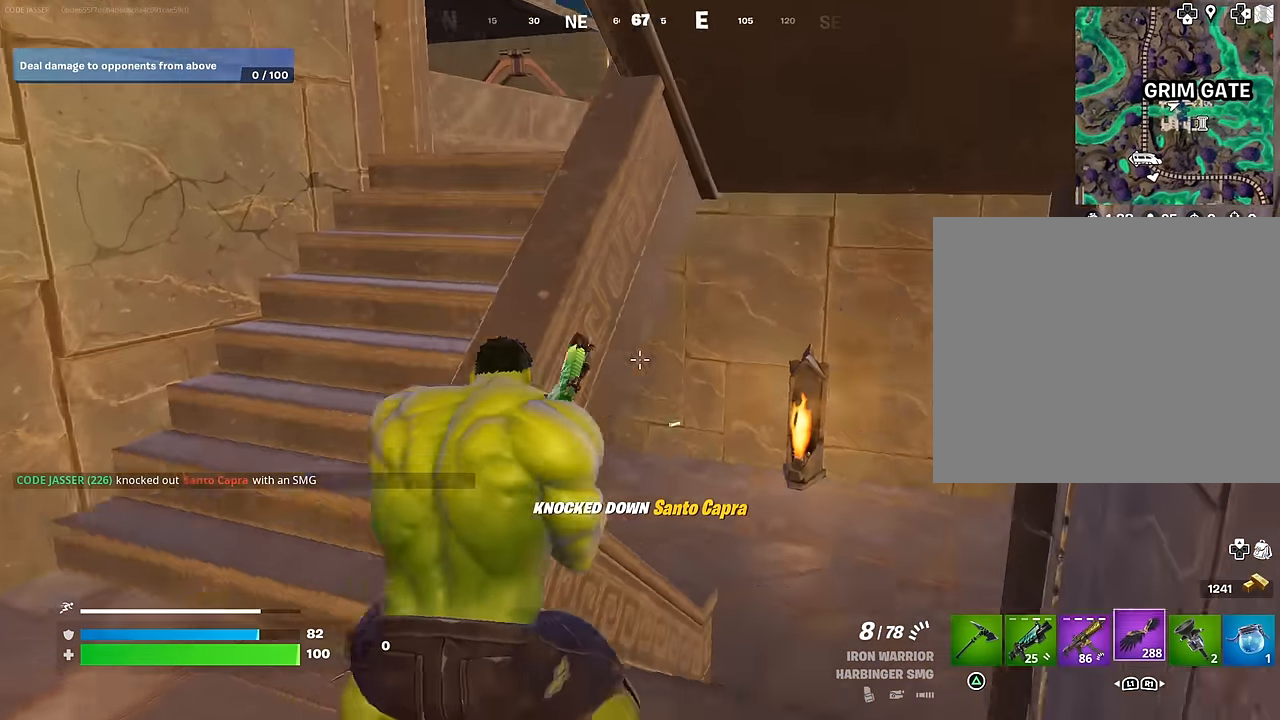
{"dt_ms": 500, "buttons": [], "left_stick": "center", "right_stick": "center", "events": [[33, "right_stick", "center"], [250, "R1", "down"], [283, "left_stick", "center"], [316, "R1", "up"]]}
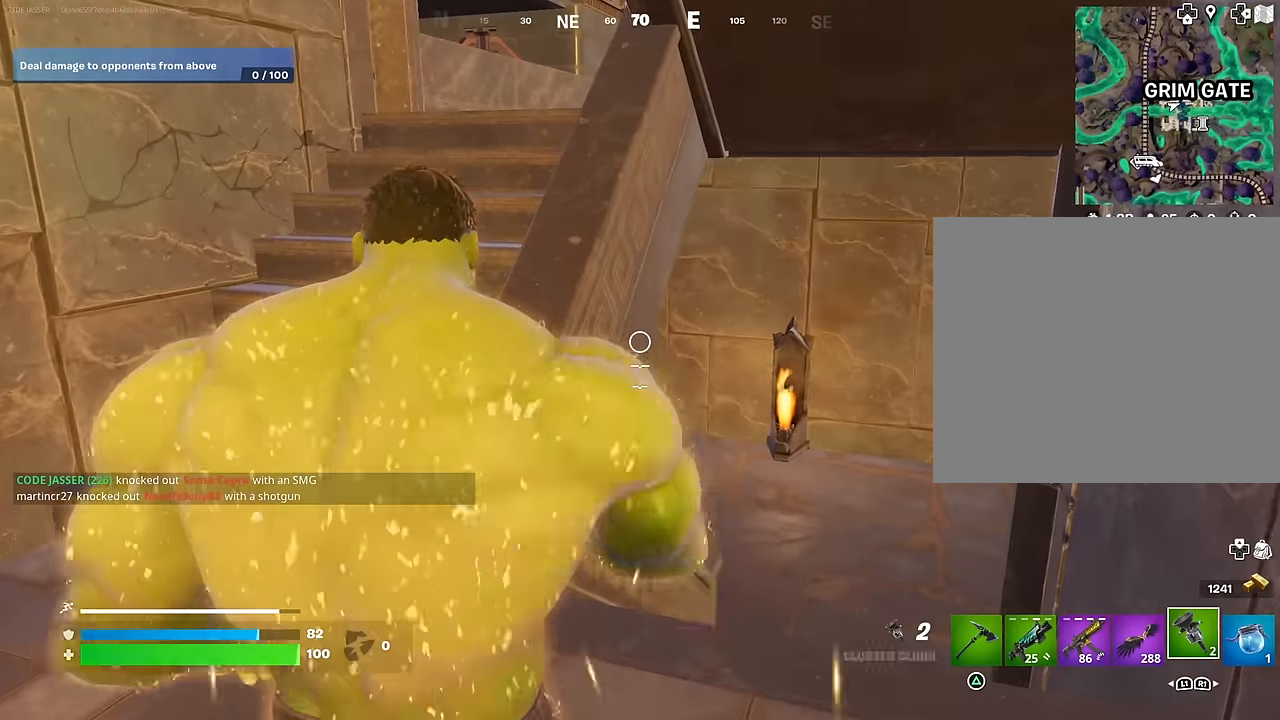
{"dt_ms": 500, "buttons": [], "left_stick": "left", "right_stick": "center", "events": [[133, "right_stick", "down-right"], [200, "R2", "down"], [216, "right_stick", "center"], [300, "R2", "up"], [416, "left_stick", "left"]]}
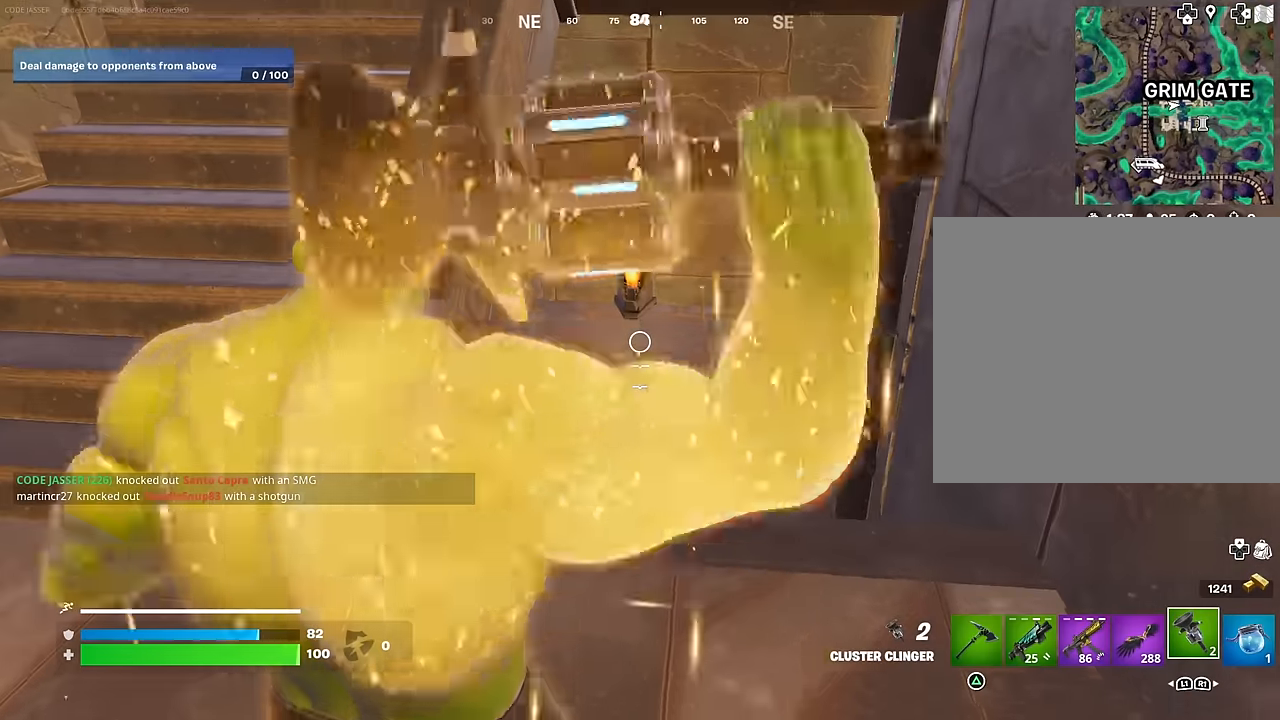
{"dt_ms": 500, "buttons": [], "left_stick": "up-left", "right_stick": "center", "events": [[116, "left_stick", "up-left"], [366, "right_stick", "up"], [383, "L3", "down"], [483, "L3", "up"], [500, "right_stick", "center"]]}
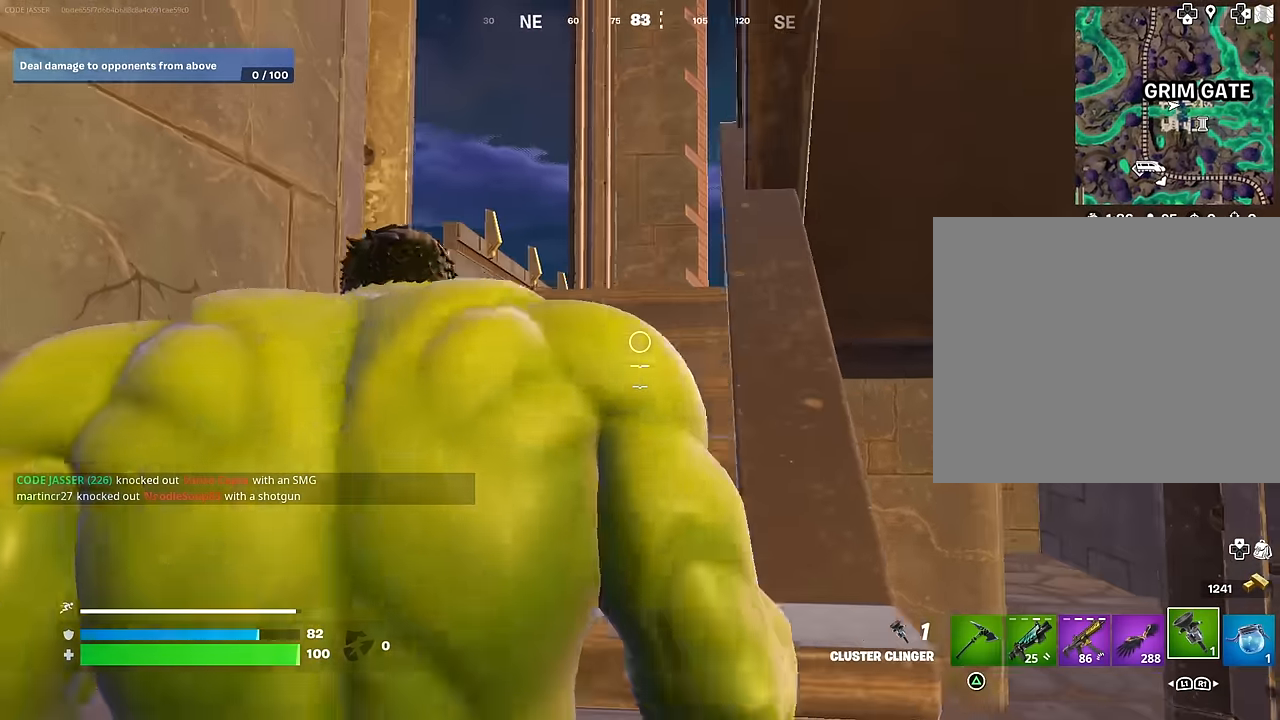
{"dt_ms": 500, "buttons": [], "left_stick": "up-left", "right_stick": "center", "events": [[66, "right_stick", "down-right"], [450, "right_stick", "center"]]}
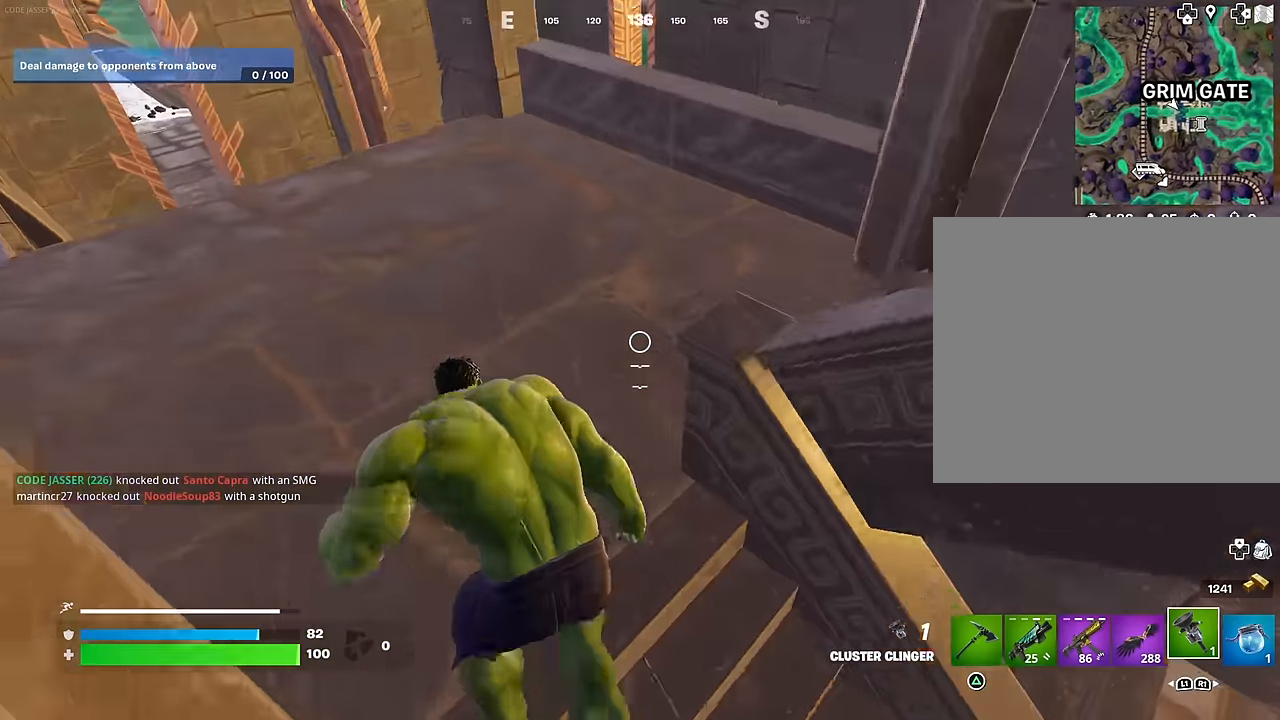
{"dt_ms": 500, "buttons": [], "left_stick": "up-right", "right_stick": "center", "events": [[66, "right_stick", "up-left"], [133, "left_stick", "up-right"], [183, "right_stick", "left"], [383, "right_stick", "center"]]}
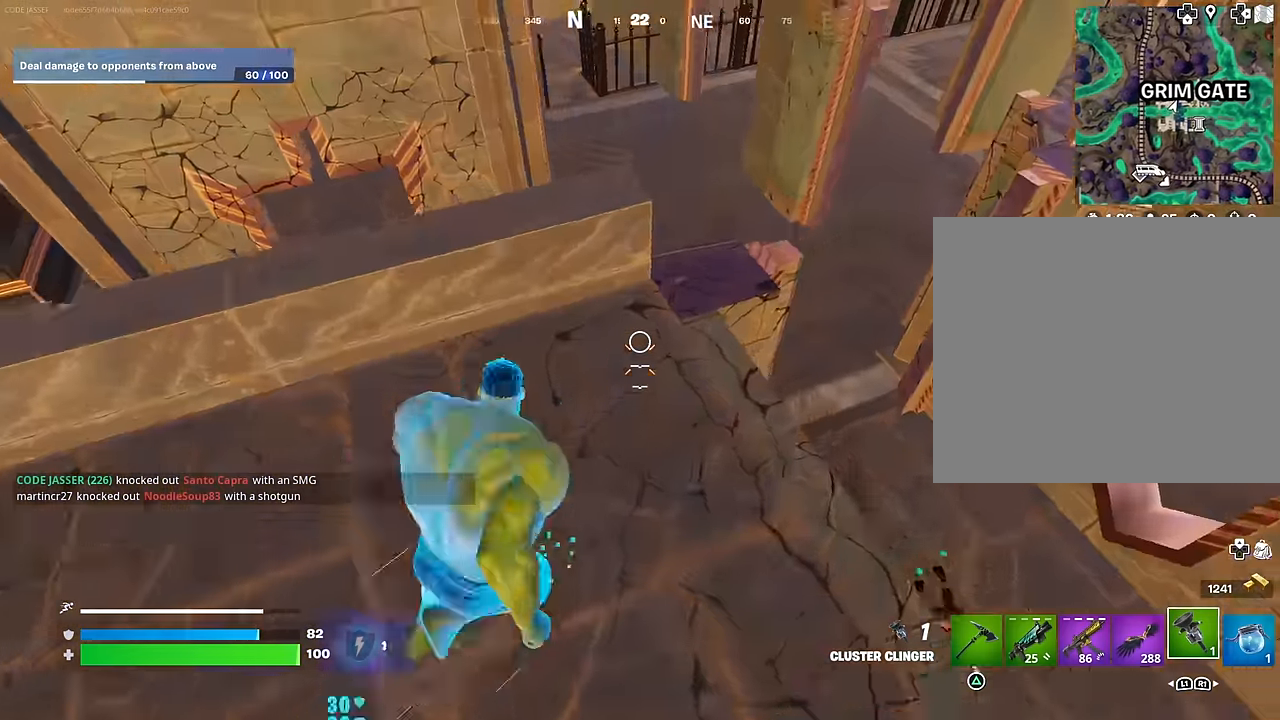
{"dt_ms": 500, "buttons": ["R2"], "left_stick": "right", "right_stick": "down-right", "events": [[100, "left_stick", "down"], [233, "left_stick", "right"], [400, "right_stick", "right"], [483, "R2", "down"], [500, "right_stick", "down-right"]]}
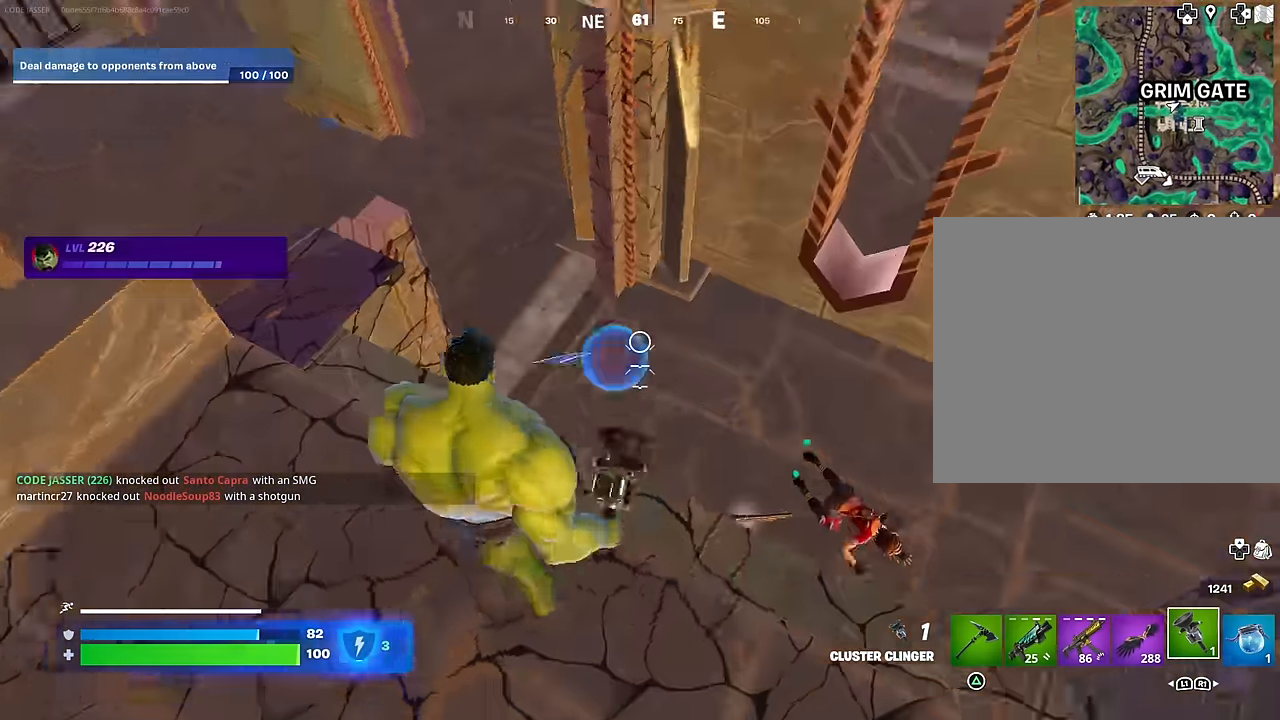
{"dt_ms": 500, "buttons": [], "left_stick": "down-left", "right_stick": "up-left", "events": [[100, "R2", "up"], [133, "right_stick", "center"], [350, "right_stick", "left"], [366, "left_stick", "down"], [433, "left_stick", "down-left"], [483, "right_stick", "up-left"]]}